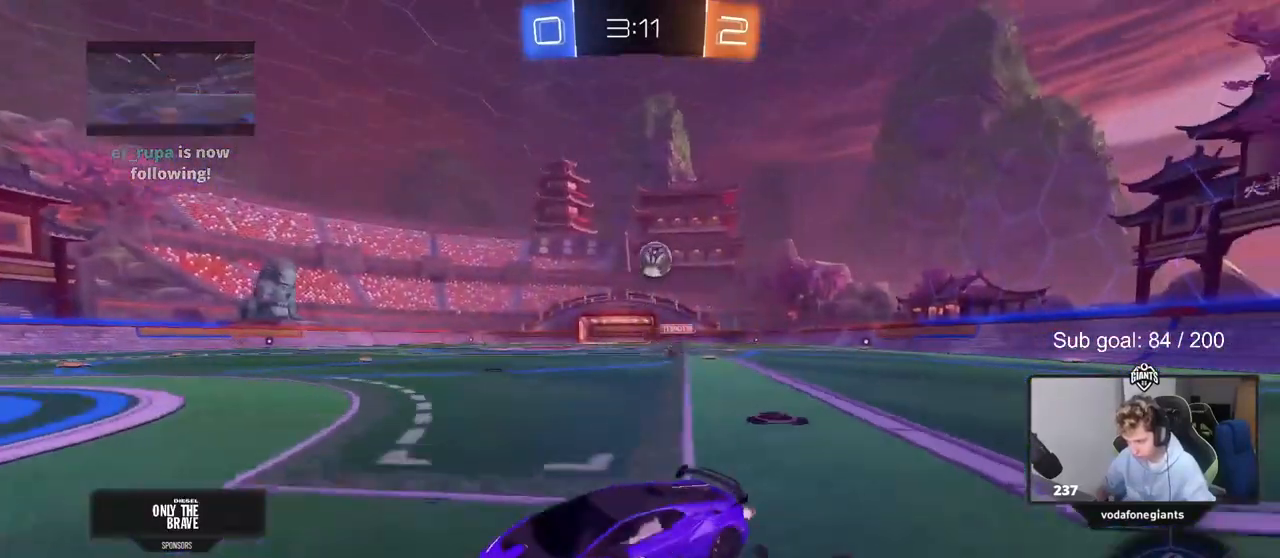
Gameplay with keyboard and mouse; each line is a JSON object with the keys and mouse buttons held at the frame after it. "events" lists presses ("down") and releases ("up") of "1", "2", "3", "4", "5", "a", "alt", "c", "caps_lock", "ctrl", "d", "e", "f", "g", "q", "r", "s", "shift", "space", "t", "tab", "v", "w", "x", "z", "mouse_left", "mouse_wheel" and "mouse_right" between this image and that frame as [ms after this image, input, new state], when the widget could be followed in between. "mouse_left", "mouse_wheel", "mouse_right" = the "left", "wheel", "right" buttons of the "mouse" list. No other keys are recorded. "wheel" means that the mouse wheel is clicked or scrolled. "mouse_move" is the direction in which the mouse moves at that frame (one of eight, or "still"), when it could be read.
{"keys": ["s"], "mouse": [], "mouse_move": "still", "events": [[17, "d", "up"], [17, "w", "up"], [483, "s", "down"]]}
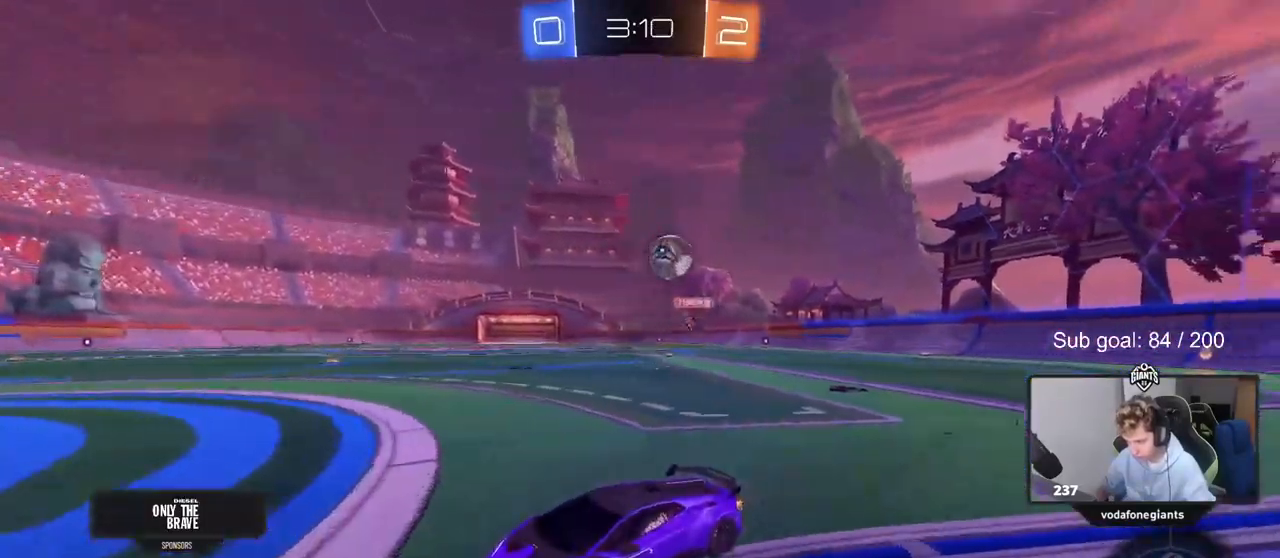
{"keys": ["d"], "mouse": [], "mouse_move": "still", "events": [[33, "s", "up"], [117, "a", "down"], [317, "a", "up"], [317, "d", "down"]]}
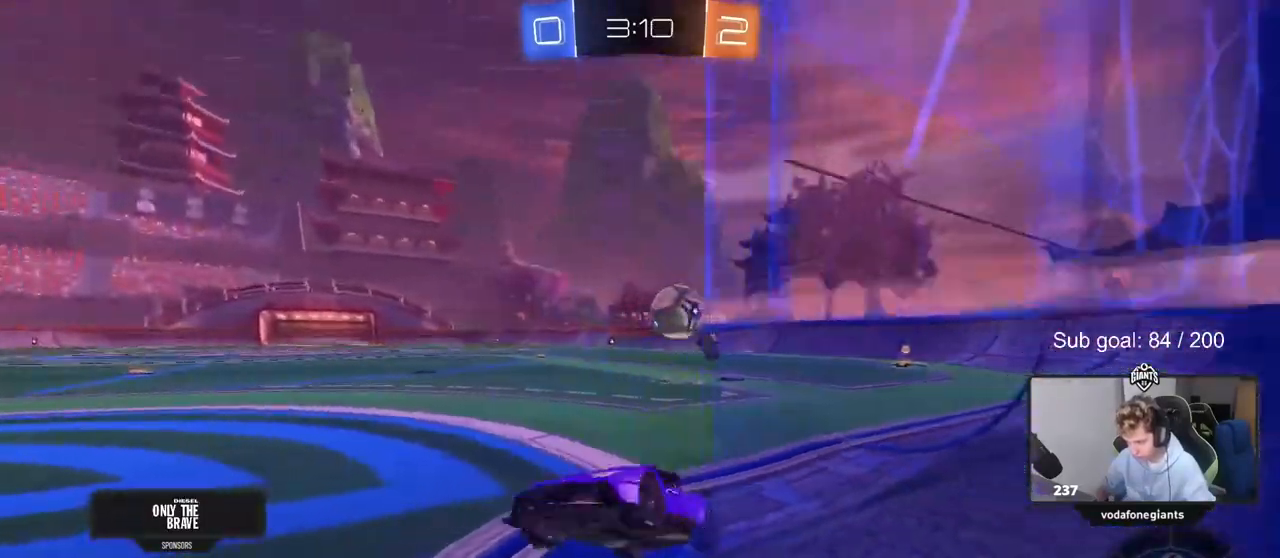
{"keys": ["d", "w"], "mouse": [], "mouse_move": "still", "events": [[283, "d", "up"], [317, "a", "down"], [367, "a", "up"], [367, "d", "down"], [467, "w", "down"]]}
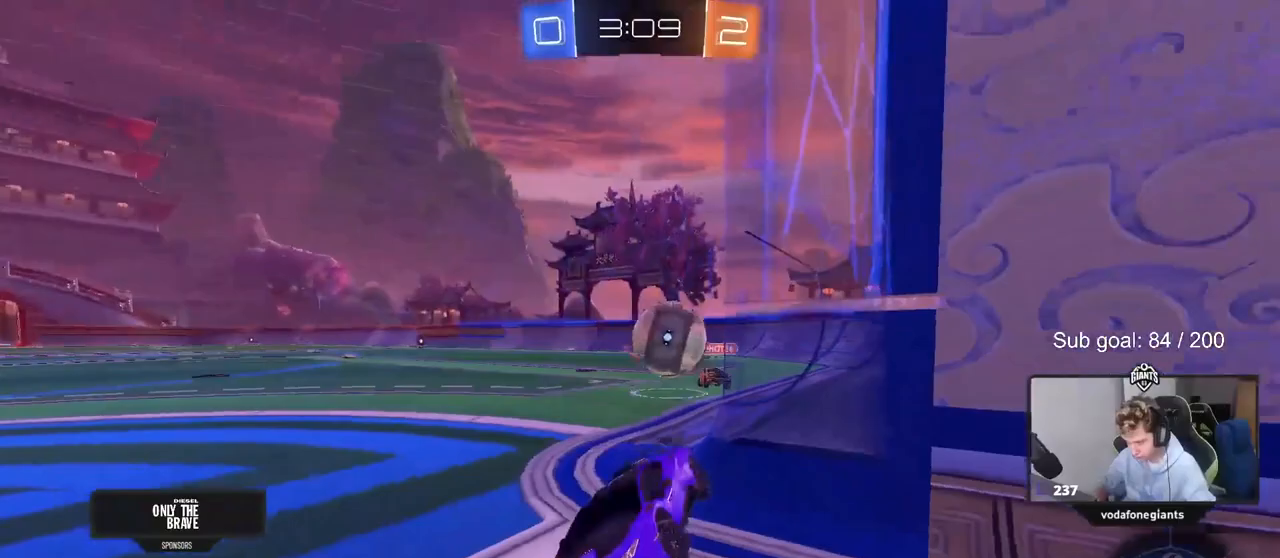
{"keys": ["a", "w"], "mouse": [], "mouse_move": "still", "events": [[67, "d", "up"], [100, "d", "down"], [250, "shift", "down"], [300, "shift", "up"], [350, "d", "up"], [383, "a", "down"]]}
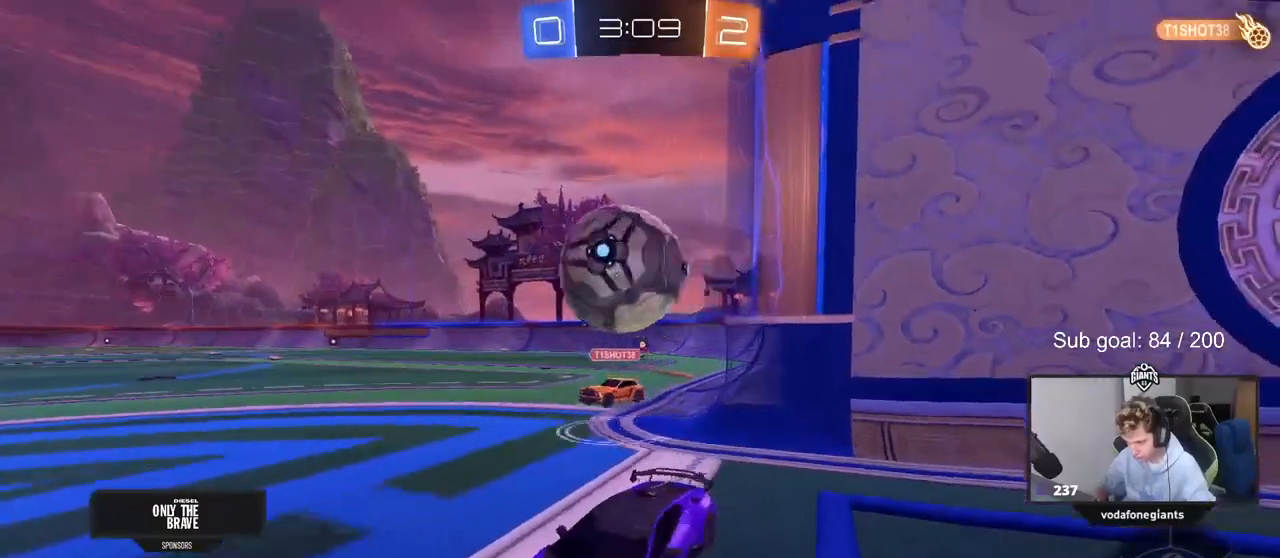
{"keys": ["d"], "mouse": [], "mouse_move": "still", "events": [[67, "w", "up"], [117, "a", "up"], [117, "d", "down"], [117, "w", "down"], [267, "w", "up"], [317, "d", "up"], [450, "d", "down"]]}
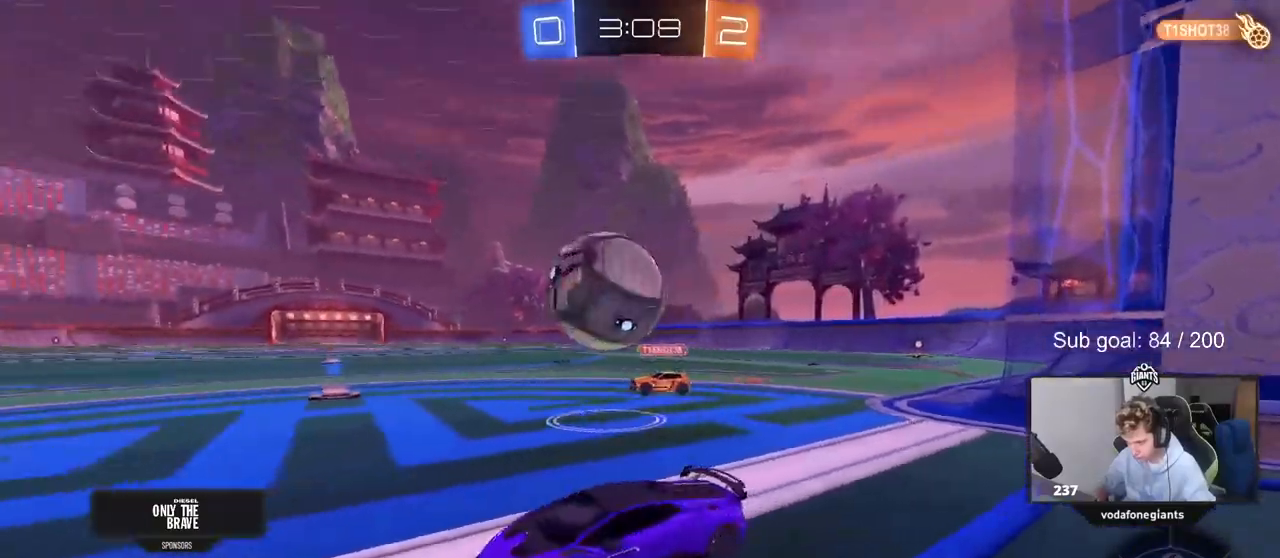
{"keys": ["d"], "mouse": ["left", "right"], "mouse_move": "down", "events": [[33, "w", "down"], [317, "mouse_left", "down"], [317, "mouse_right", "down"], [317, "w", "up"]]}
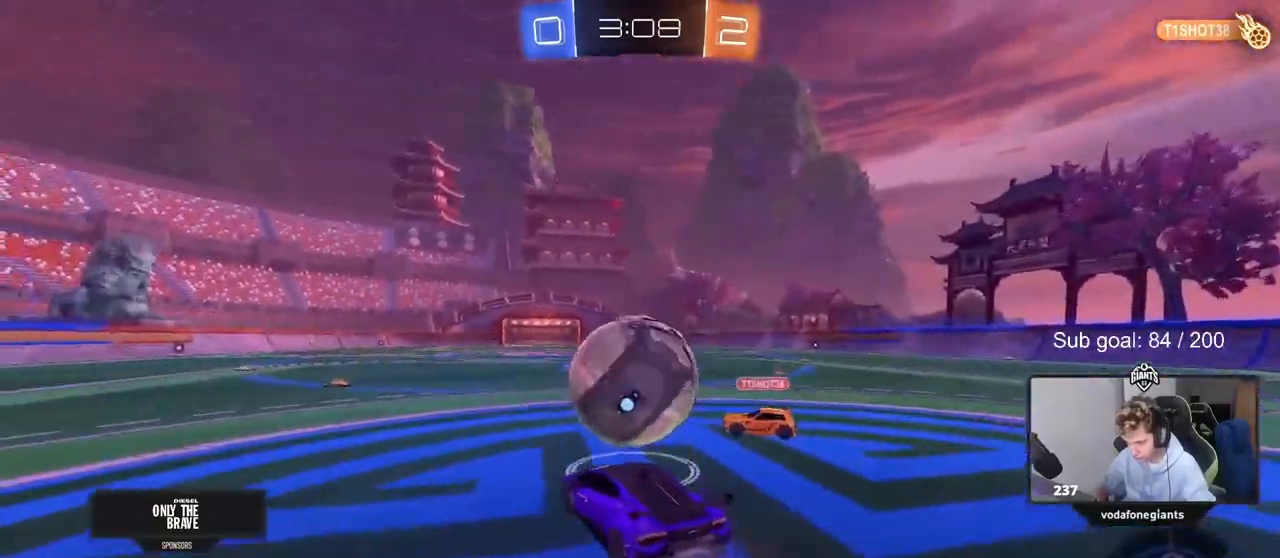
{"keys": ["a", "s", "shift"], "mouse": ["left"], "mouse_move": "up", "events": [[17, "d", "up"], [17, "mouse_right", "up"], [117, "a", "down"], [117, "shift", "down"], [117, "w", "down"], [200, "mouse_right", "down"], [283, "s", "down"], [283, "w", "up"], [383, "mouse_right", "up"]]}
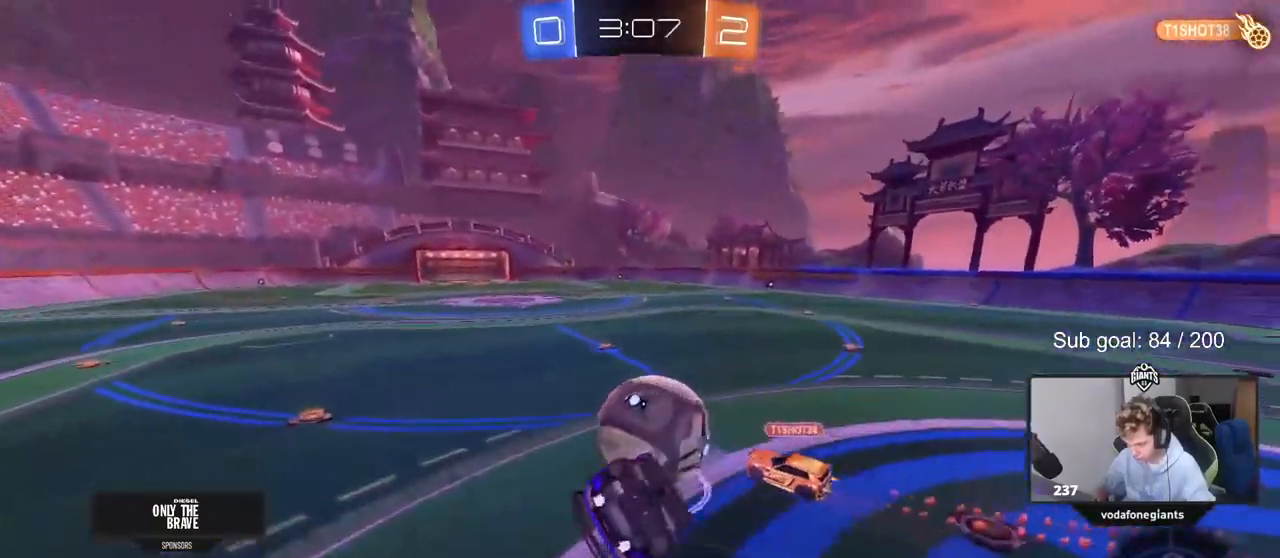
{"keys": ["a"], "mouse": [], "mouse_move": "still", "events": [[133, "s", "up"], [267, "mouse_left", "up"], [267, "s", "down"], [450, "s", "up"], [450, "shift", "up"]]}
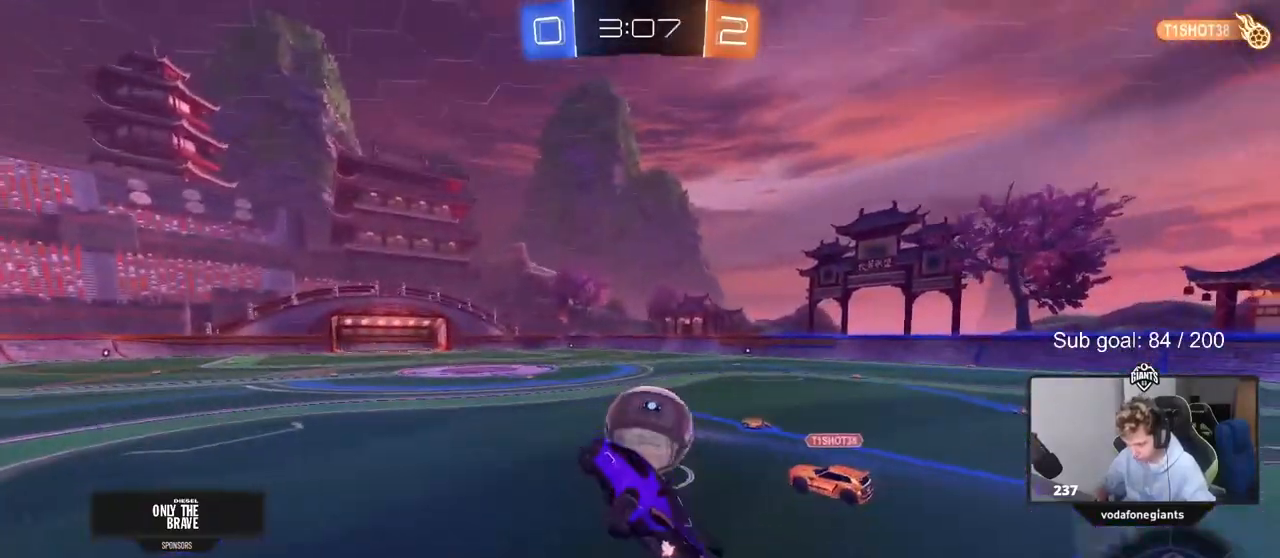
{"keys": ["d", "w"], "mouse": ["left"], "mouse_move": "still", "events": [[50, "s", "down"], [83, "a", "up"], [83, "s", "up"], [233, "d", "down"], [333, "d", "up"], [417, "mouse_left", "down"], [417, "w", "down"], [467, "d", "down"]]}
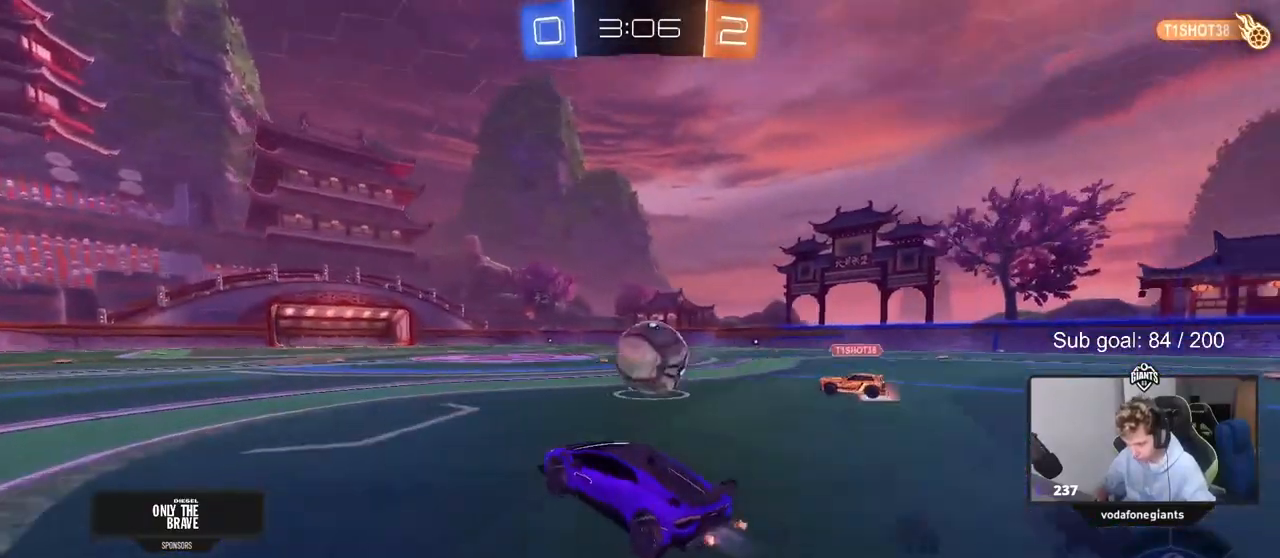
{"keys": ["w"], "mouse": ["left"], "mouse_move": "still", "events": [[200, "d", "up"]]}
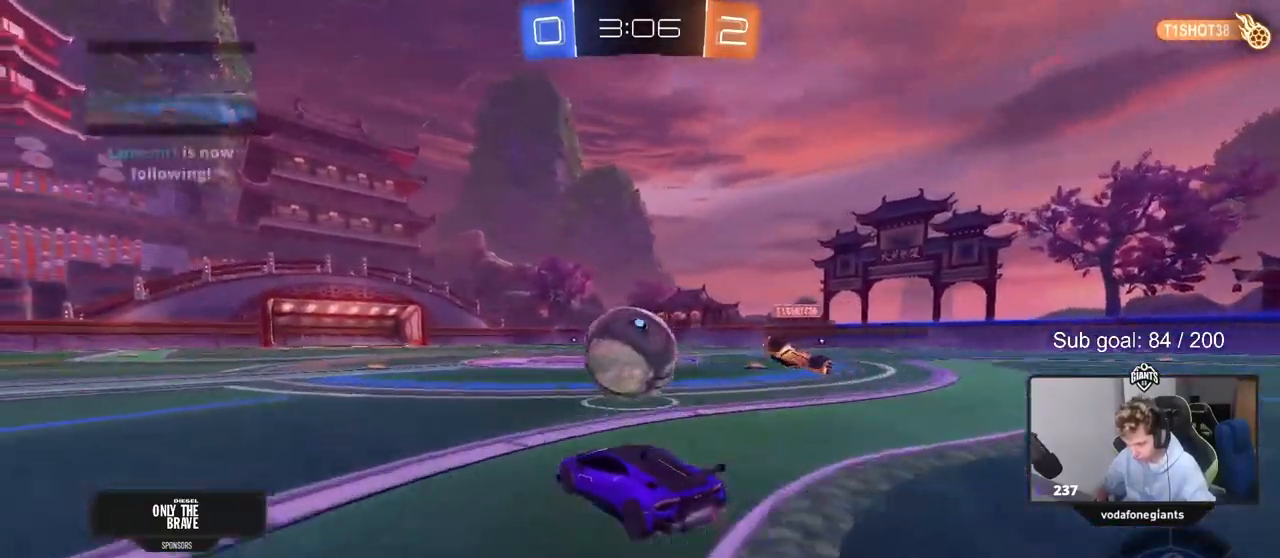
{"keys": ["d", "s", "shift"], "mouse": ["left", "right"], "mouse_move": "still", "events": [[167, "mouse_right", "down"], [267, "d", "down"], [267, "mouse_right", "up"], [267, "shift", "down"], [317, "mouse_right", "down"], [350, "s", "down"], [400, "w", "up"]]}
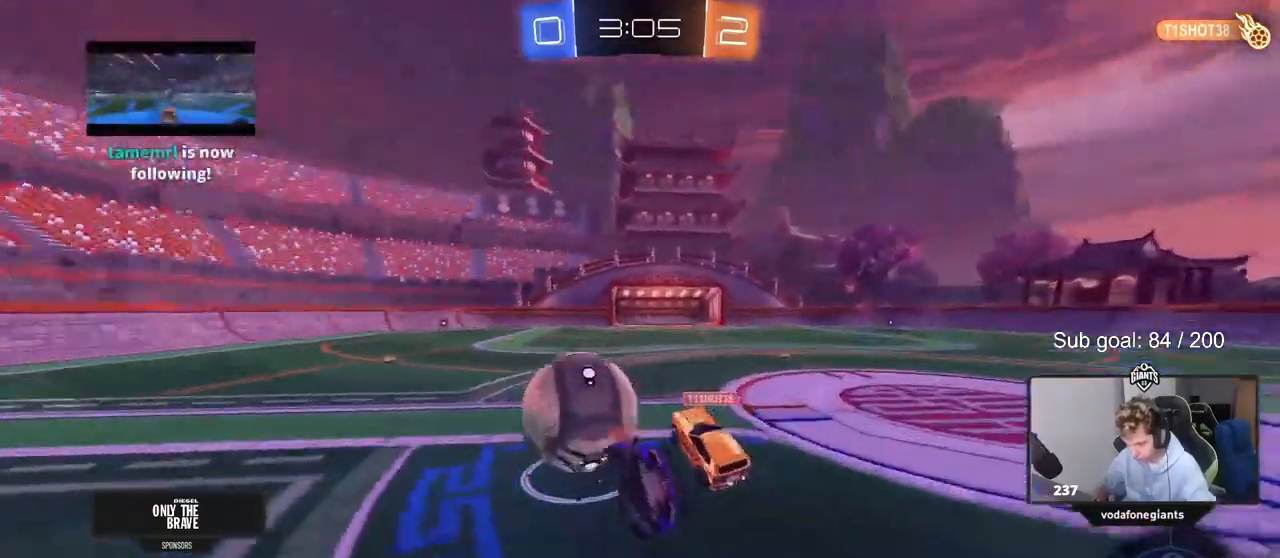
{"keys": ["d", "shift"], "mouse": [], "mouse_move": "still", "events": [[50, "mouse_right", "up"], [133, "s", "up"], [283, "mouse_left", "up"], [283, "s", "down"], [417, "s", "up"]]}
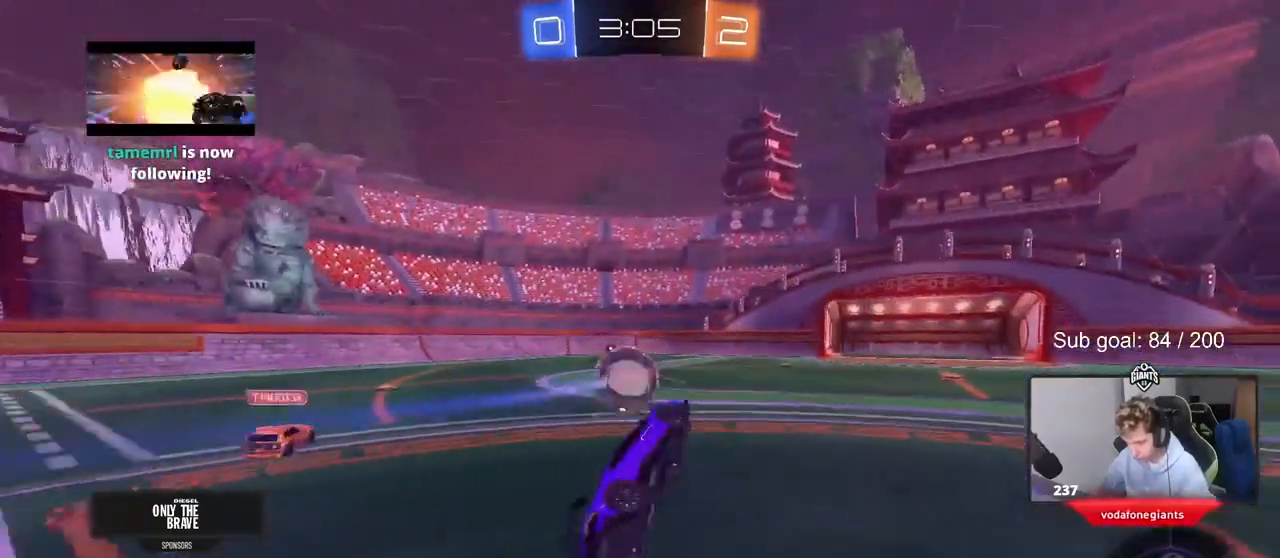
{"keys": ["w"], "mouse": [], "mouse_move": "still", "events": [[50, "shift", "up"], [150, "d", "up"], [150, "w", "down"], [250, "w", "up"], [383, "w", "down"]]}
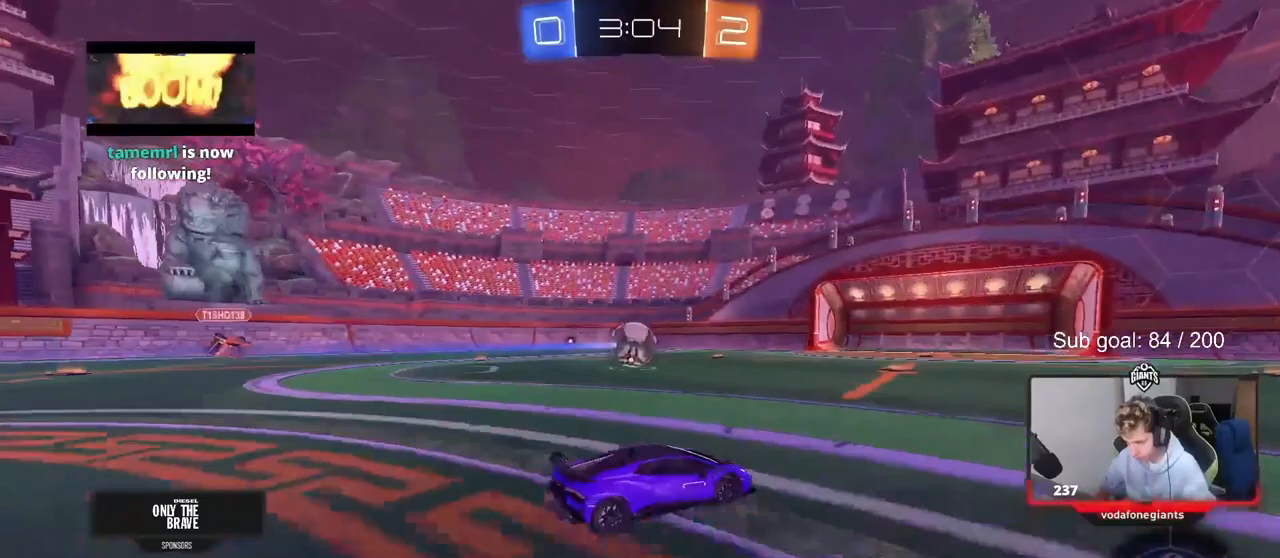
{"keys": ["d", "shift"], "mouse": [], "mouse_move": "up", "events": [[33, "mouse_left", "down"], [67, "mouse_right", "down"], [167, "d", "down"], [167, "mouse_right", "up"], [167, "shift", "down"], [217, "mouse_right", "down"], [267, "w", "up"], [300, "s", "down"], [350, "mouse_left", "up"], [450, "mouse_right", "up"], [500, "s", "up"]]}
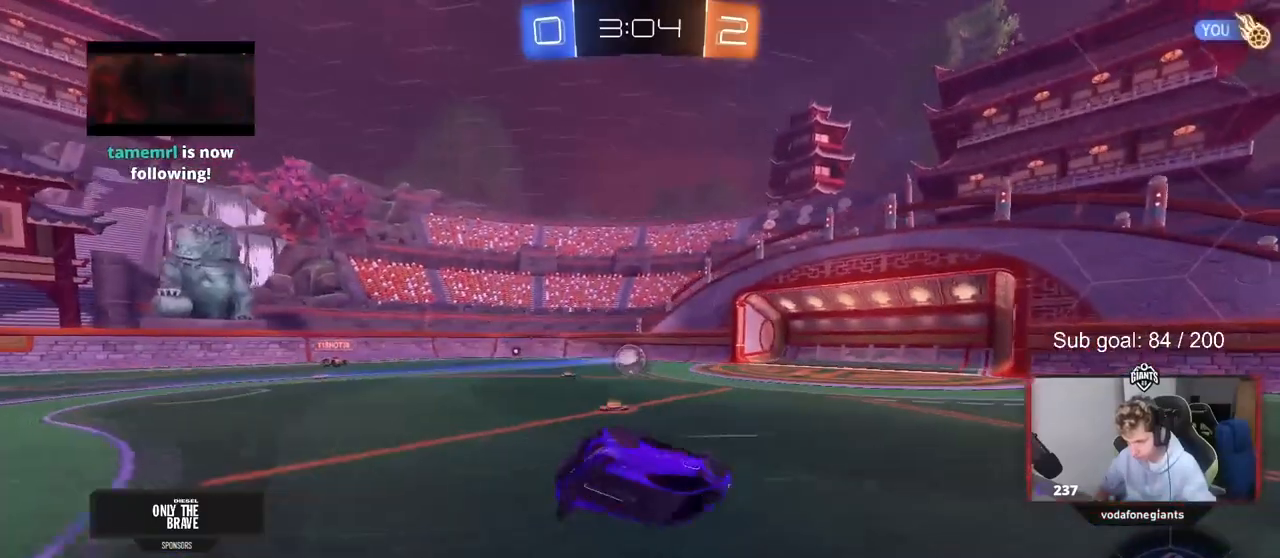
{"keys": ["d"], "mouse": [], "mouse_move": "still", "events": [[150, "s", "down"], [367, "s", "up"], [467, "shift", "up"]]}
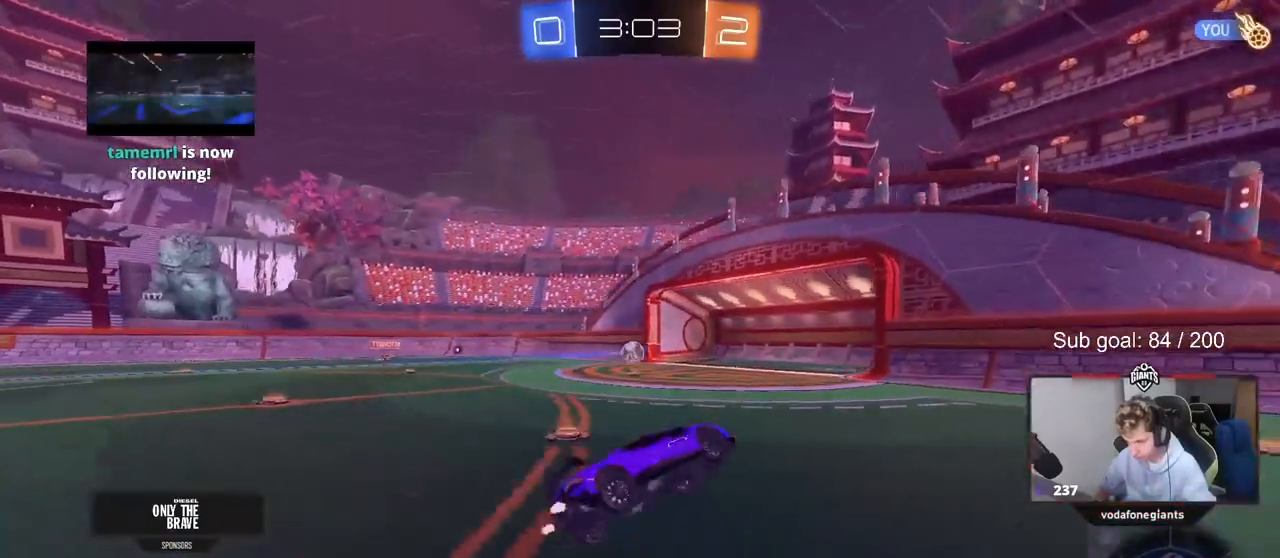
{"keys": ["d", "w"], "mouse": [], "mouse_move": "still", "events": [[117, "d", "up"], [250, "d", "down"], [250, "w", "down"]]}
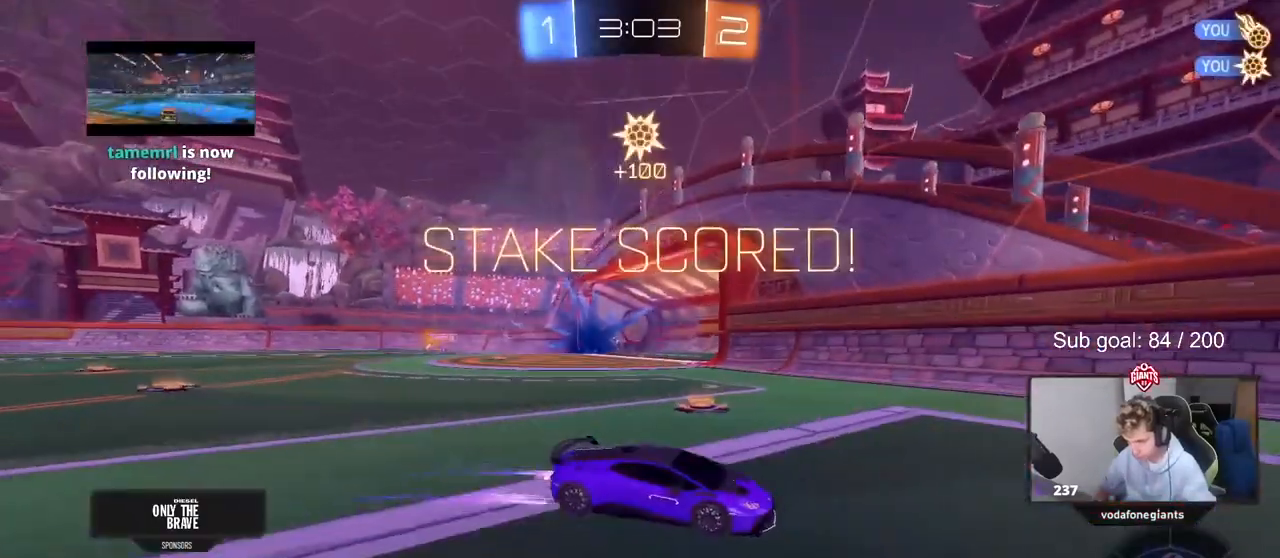
{"keys": ["d", "shift", "w"], "mouse": ["right"], "mouse_move": "up", "events": [[217, "d", "up"], [350, "w", "up"], [400, "w", "down"], [450, "d", "down"], [500, "mouse_right", "down"], [500, "shift", "down"]]}
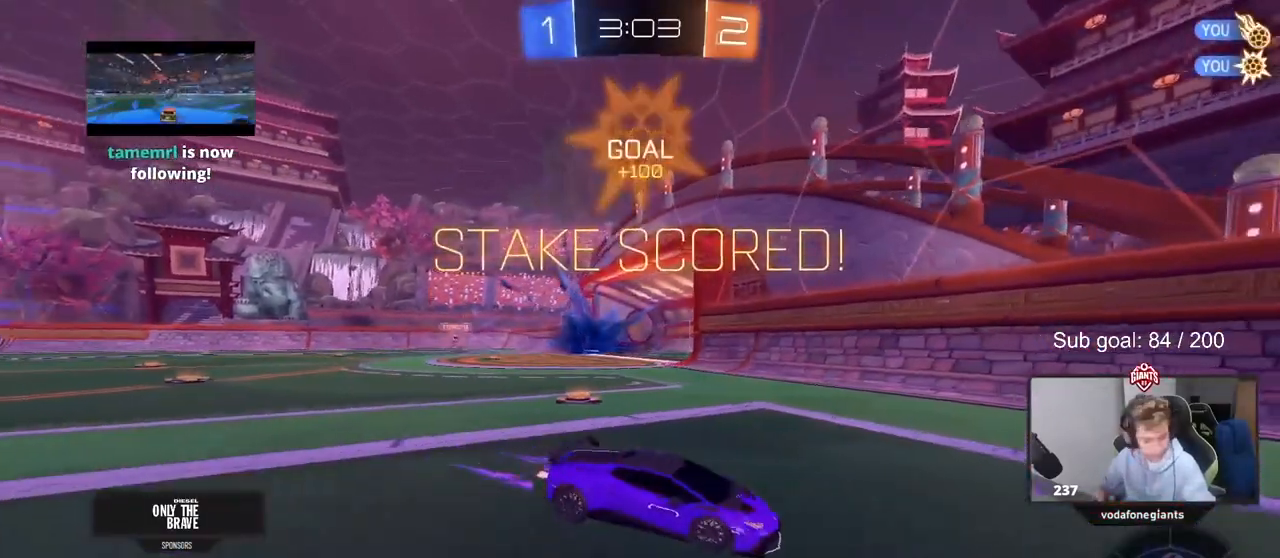
{"keys": ["d", "s", "shift"], "mouse": [], "mouse_move": "still", "events": [[83, "mouse_right", "up"], [133, "mouse_right", "down"], [283, "w", "up"], [367, "mouse_right", "up"], [367, "s", "down"]]}
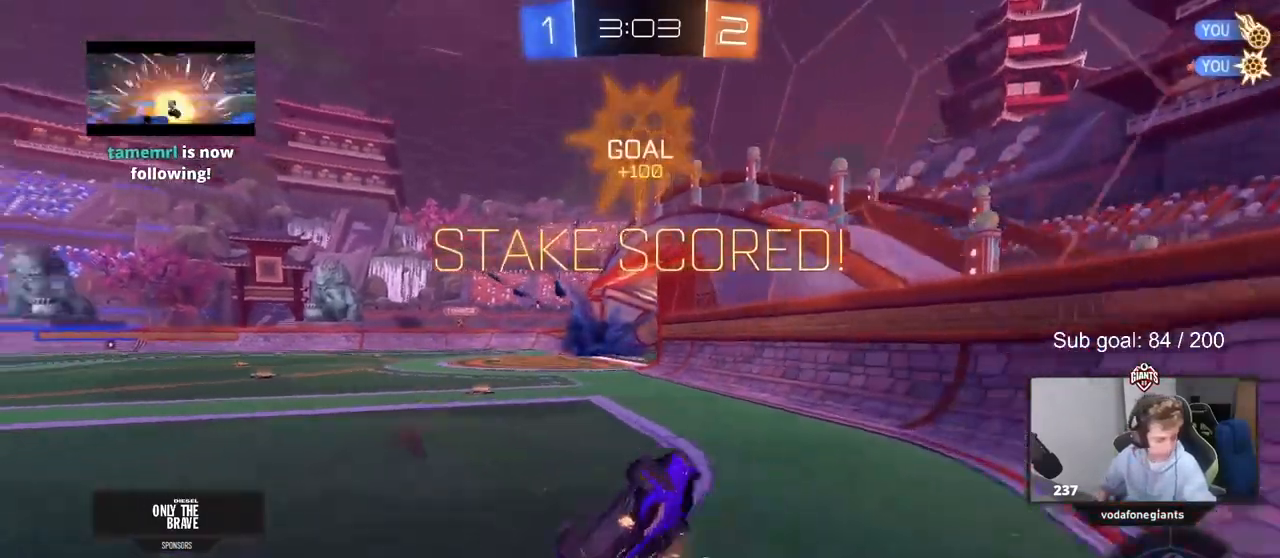
{"keys": ["s"], "mouse": [], "mouse_move": "still", "events": [[283, "shift", "up"], [383, "s", "up"], [433, "d", "up"], [483, "s", "down"]]}
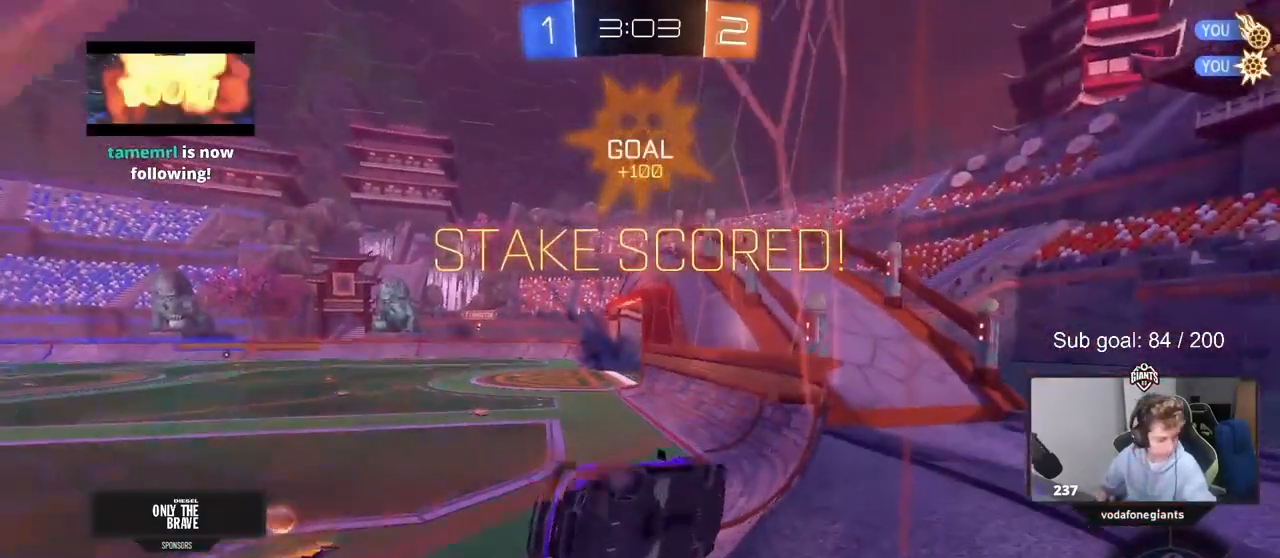
{"keys": ["s"], "mouse": [], "mouse_move": "still", "events": [[67, "a", "down"], [400, "a", "up"]]}
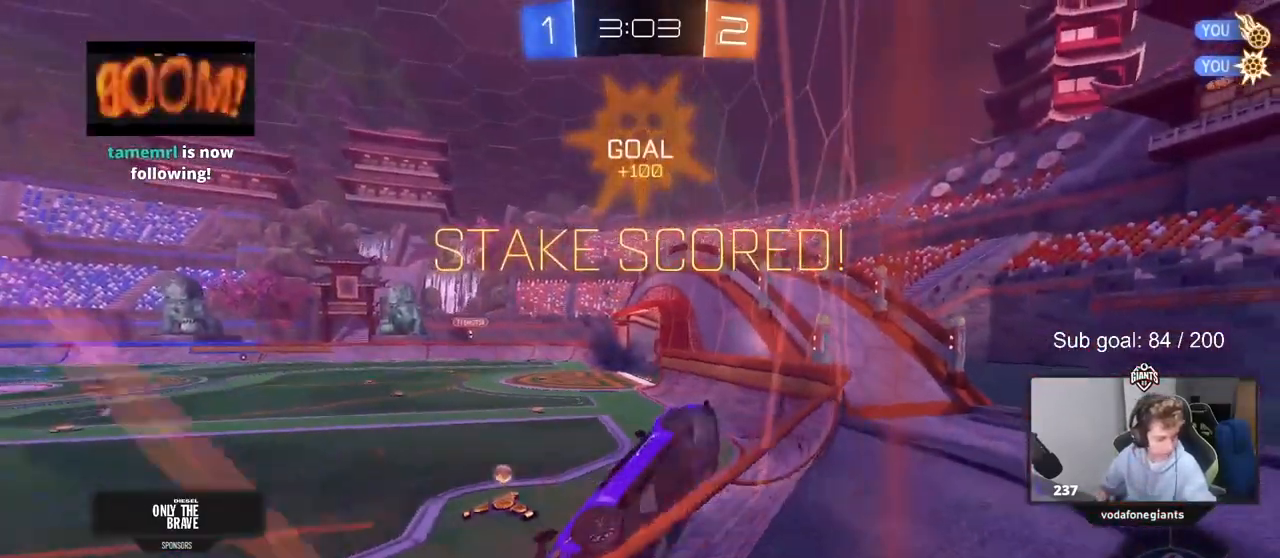
{"keys": ["s"], "mouse": [], "mouse_move": "up-right", "events": [[283, "d", "down"], [383, "d", "up"]]}
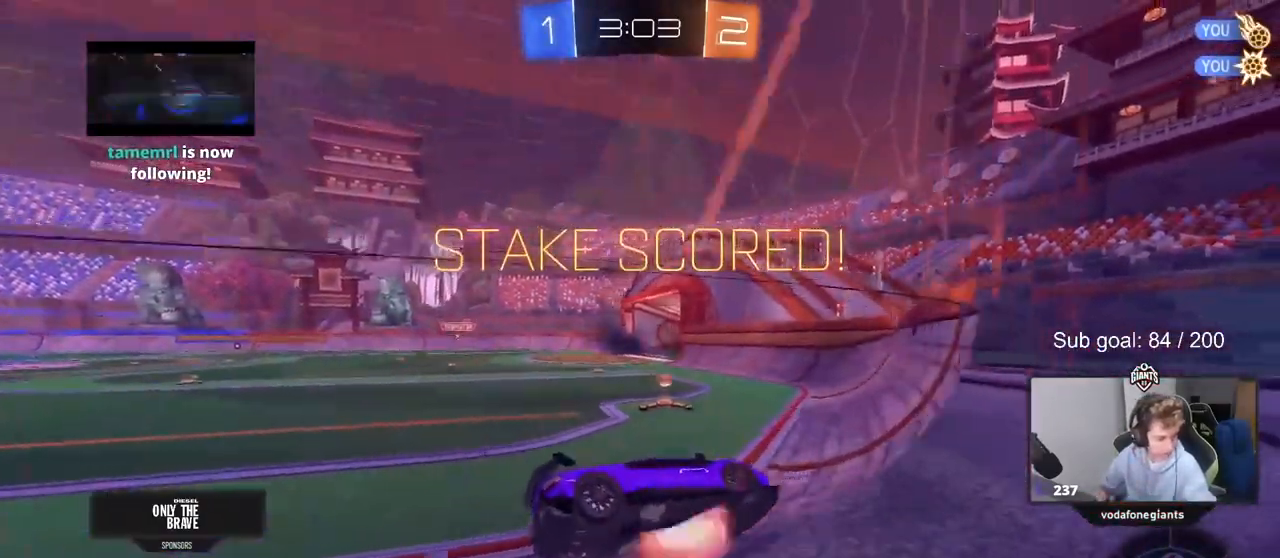
{"keys": ["a", "shift", "w"], "mouse": [], "mouse_move": "still", "events": [[17, "mouse_right", "down"], [150, "mouse_right", "up"], [200, "mouse_right", "down"], [333, "s", "up"], [383, "shift", "down"], [433, "a", "down"], [433, "mouse_right", "up"], [483, "w", "down"]]}
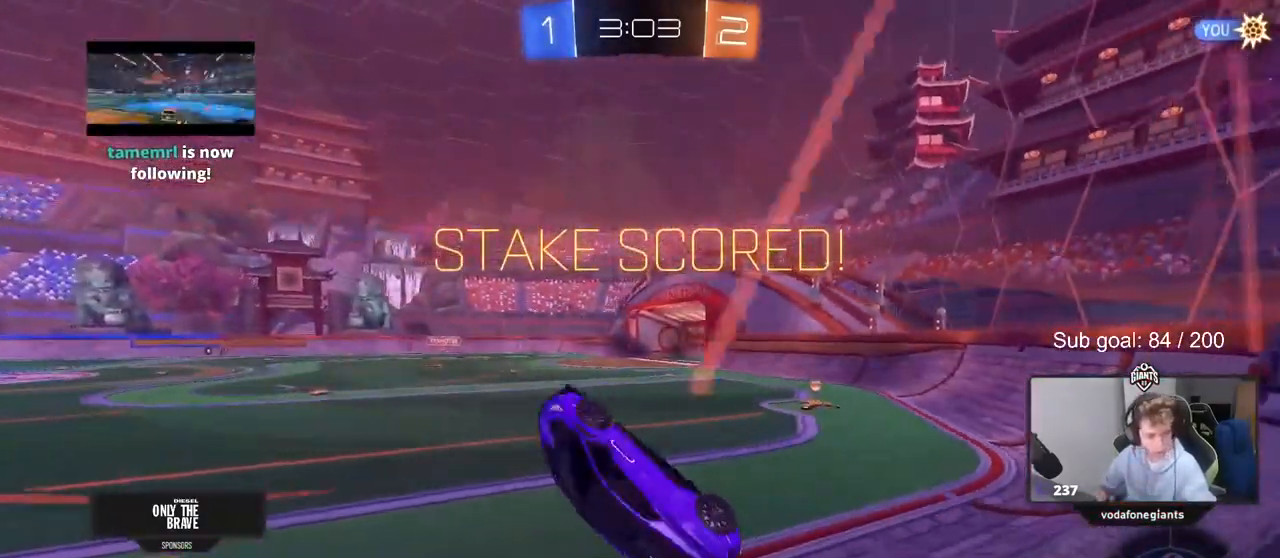
{"keys": ["a", "shift", "w"], "mouse": [], "mouse_move": "still", "events": []}
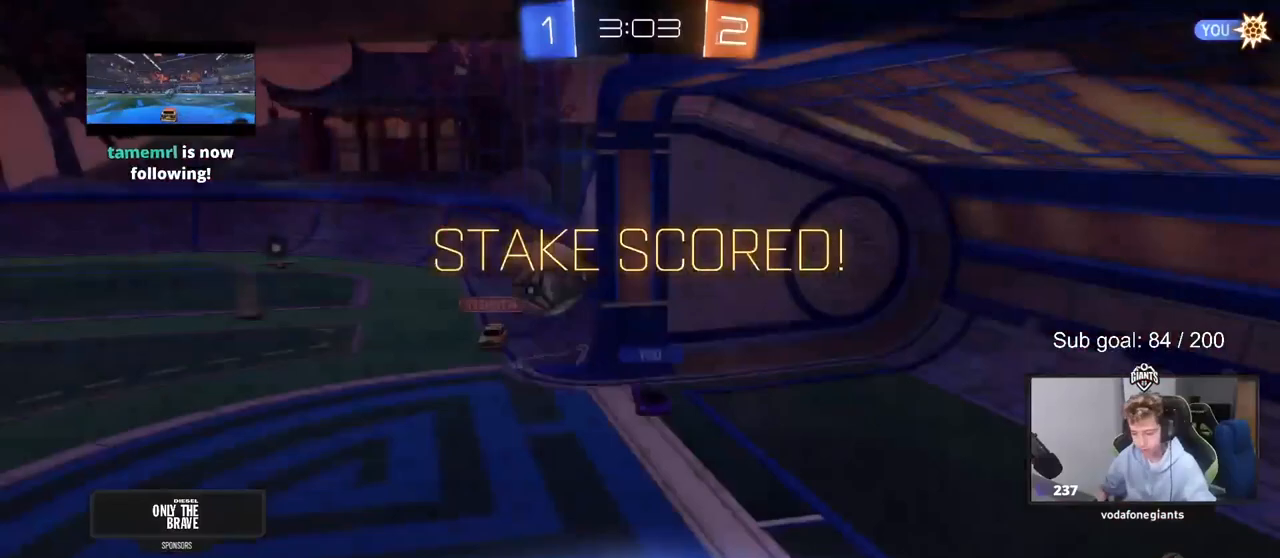
{"keys": [], "mouse": ["right"], "mouse_move": "still", "events": [[50, "shift", "up"], [100, "shift", "down"], [133, "shift", "up"], [233, "a", "up"], [283, "w", "up"], [417, "mouse_right", "down"]]}
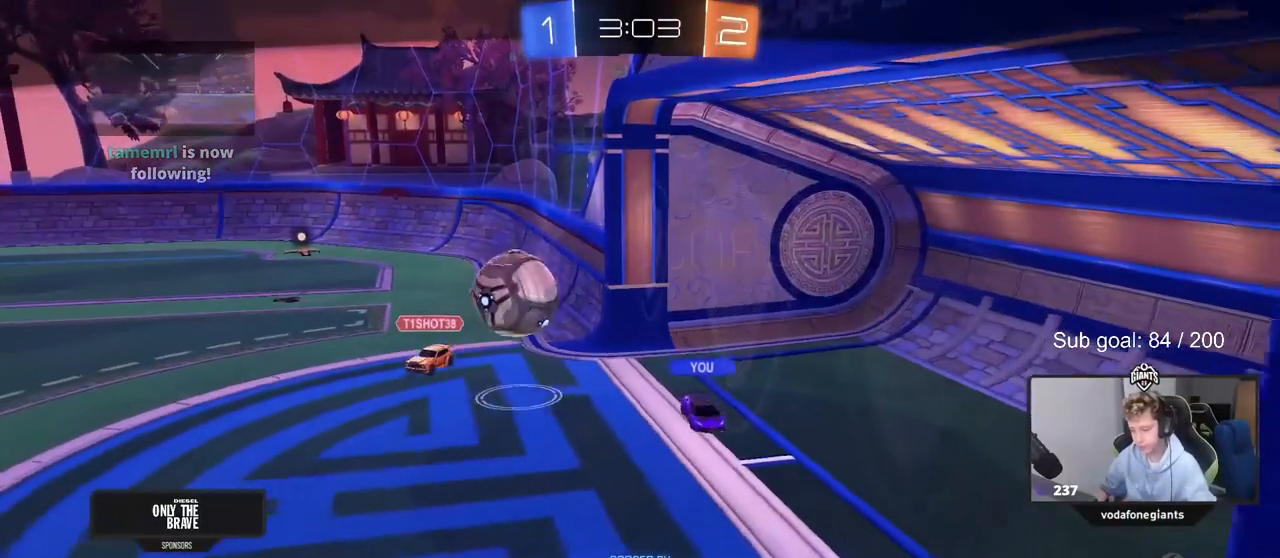
{"keys": [], "mouse": [], "mouse_move": "still", "events": [[67, "mouse_right", "up"], [100, "mouse_right", "down"], [350, "mouse_right", "up"]]}
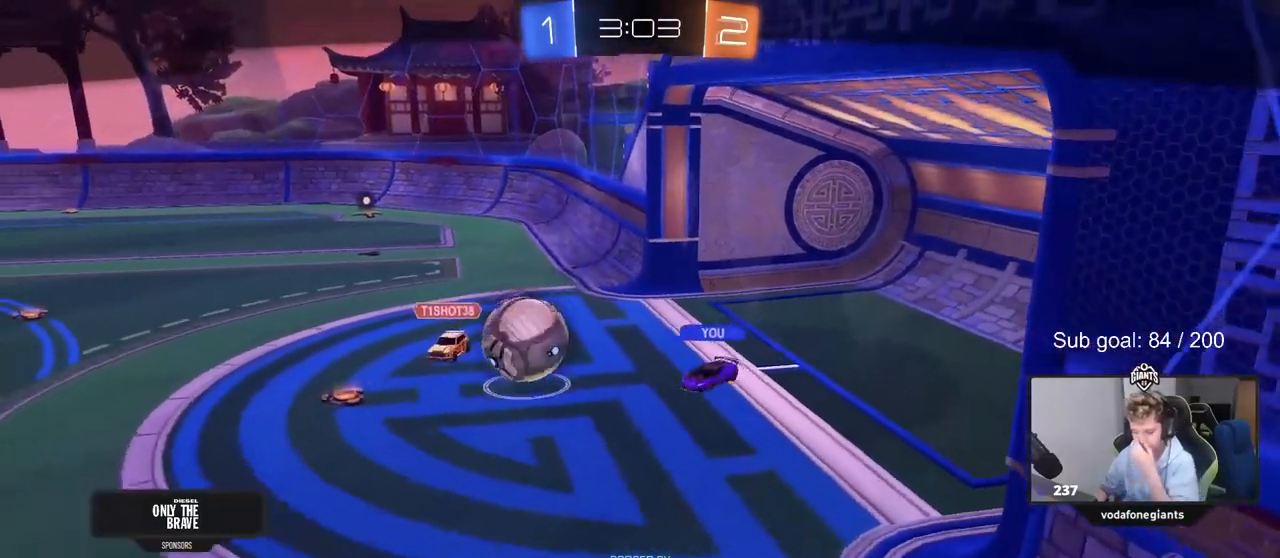
{"keys": [], "mouse": [], "mouse_move": "still", "events": []}
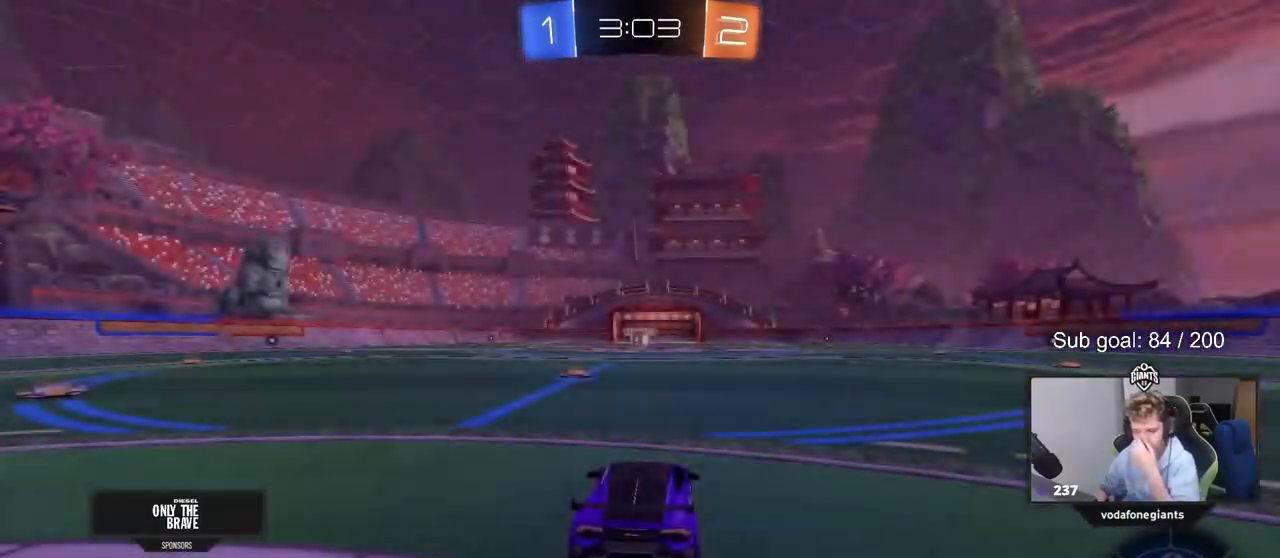
{"keys": [], "mouse": [], "mouse_move": "up", "events": [[200, "mouse_right", "down"], [417, "mouse_right", "up"]]}
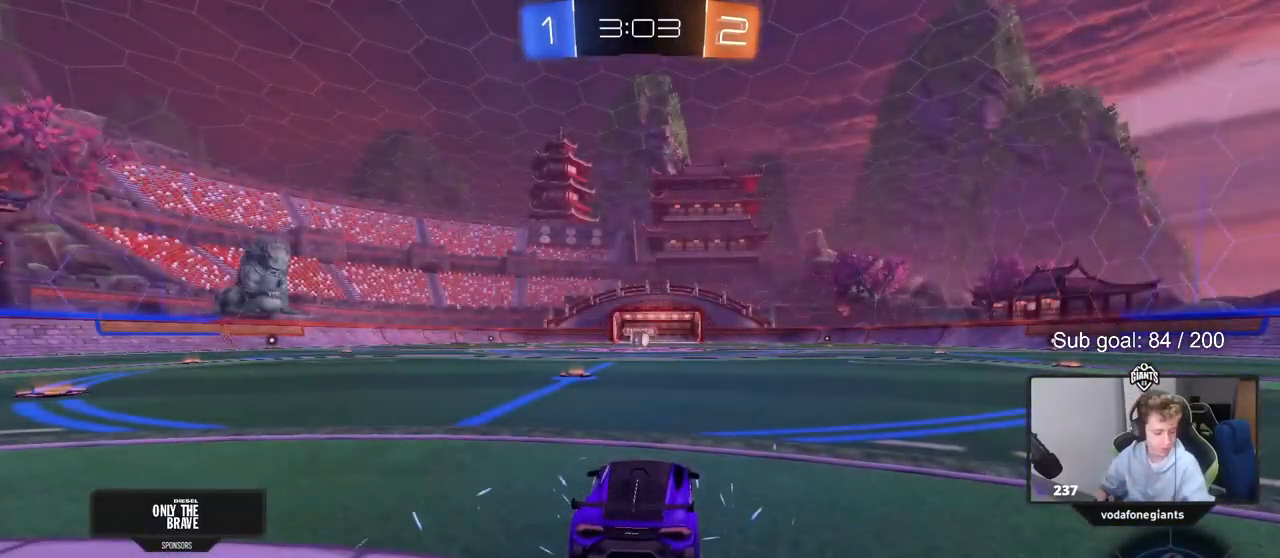
{"keys": ["x", "z"], "mouse": [], "mouse_move": "still", "events": [[117, "mouse_wheel", "down"], [250, "mouse_wheel", "up"], [433, "z", "down"], [483, "x", "down"]]}
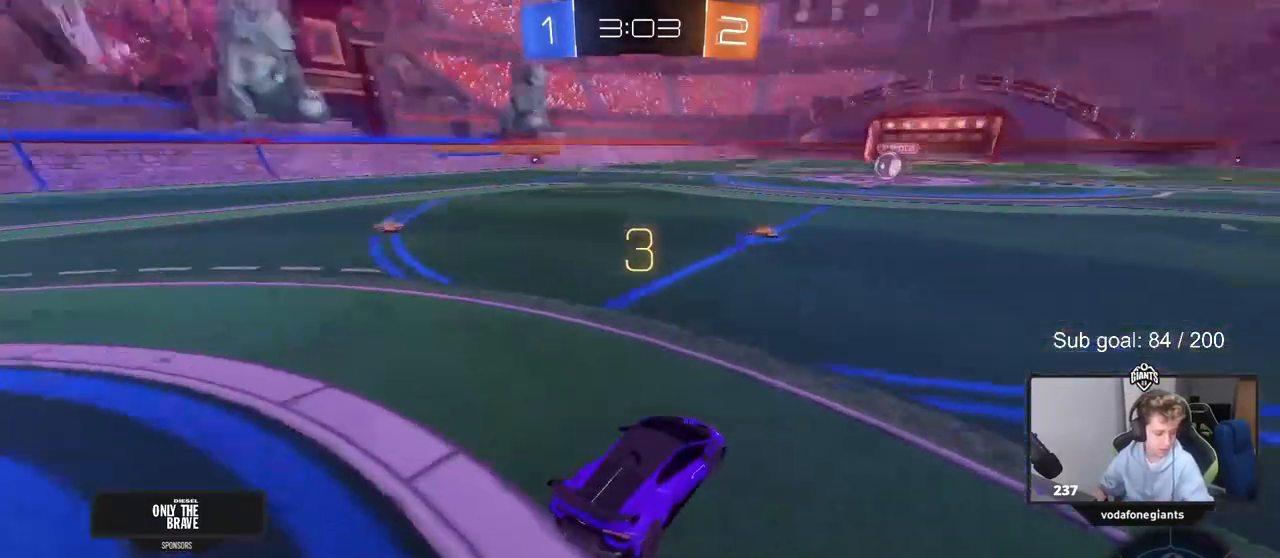
{"keys": [], "mouse": [], "mouse_move": "still", "events": [[33, "z", "up"], [117, "mouse_wheel", "down"], [117, "x", "up"], [483, "mouse_wheel", "up"]]}
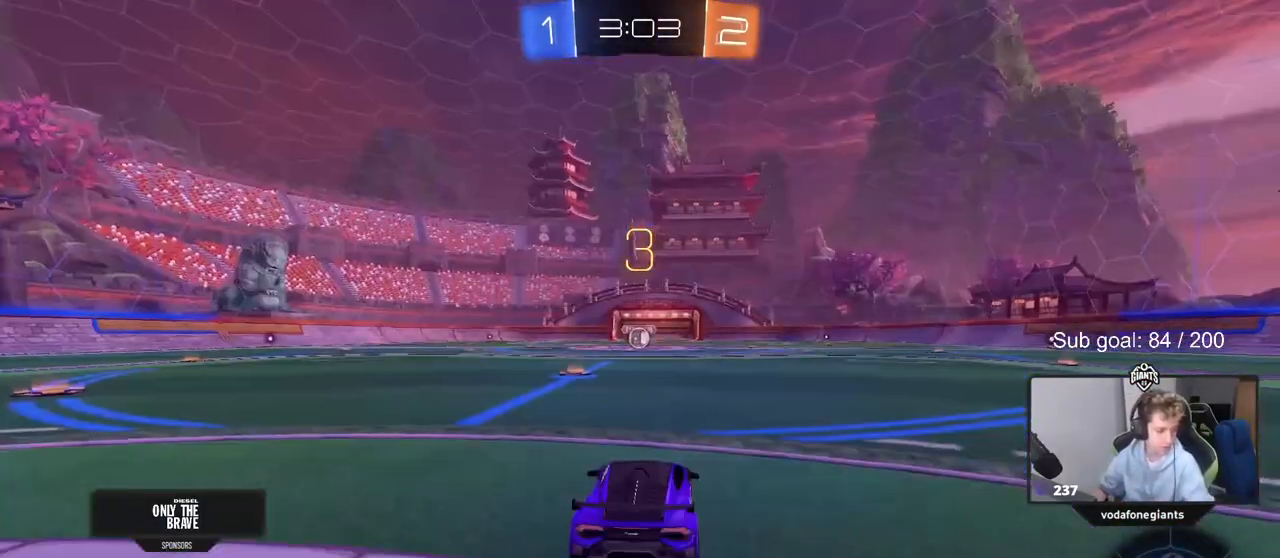
{"keys": [], "mouse": ["wheel"], "mouse_move": "still", "events": [[233, "mouse_wheel", "down"], [383, "mouse_wheel", "up"], [467, "mouse_wheel", "down"]]}
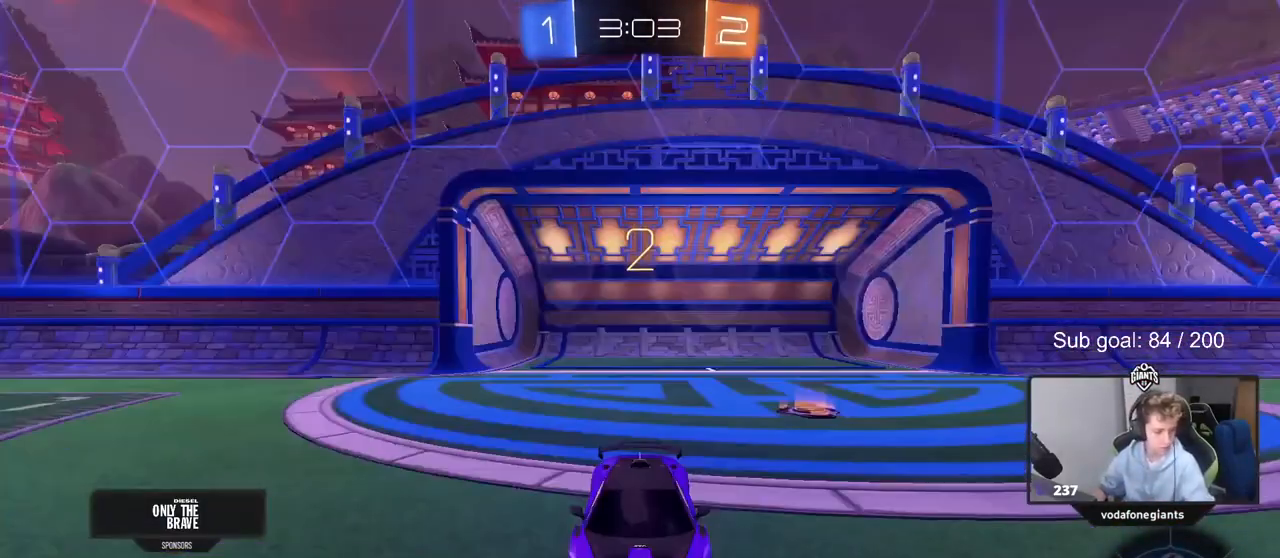
{"keys": ["w"], "mouse": ["left"], "mouse_move": "up-right", "events": [[167, "mouse_wheel", "up"], [167, "w", "down"], [333, "mouse_left", "down"]]}